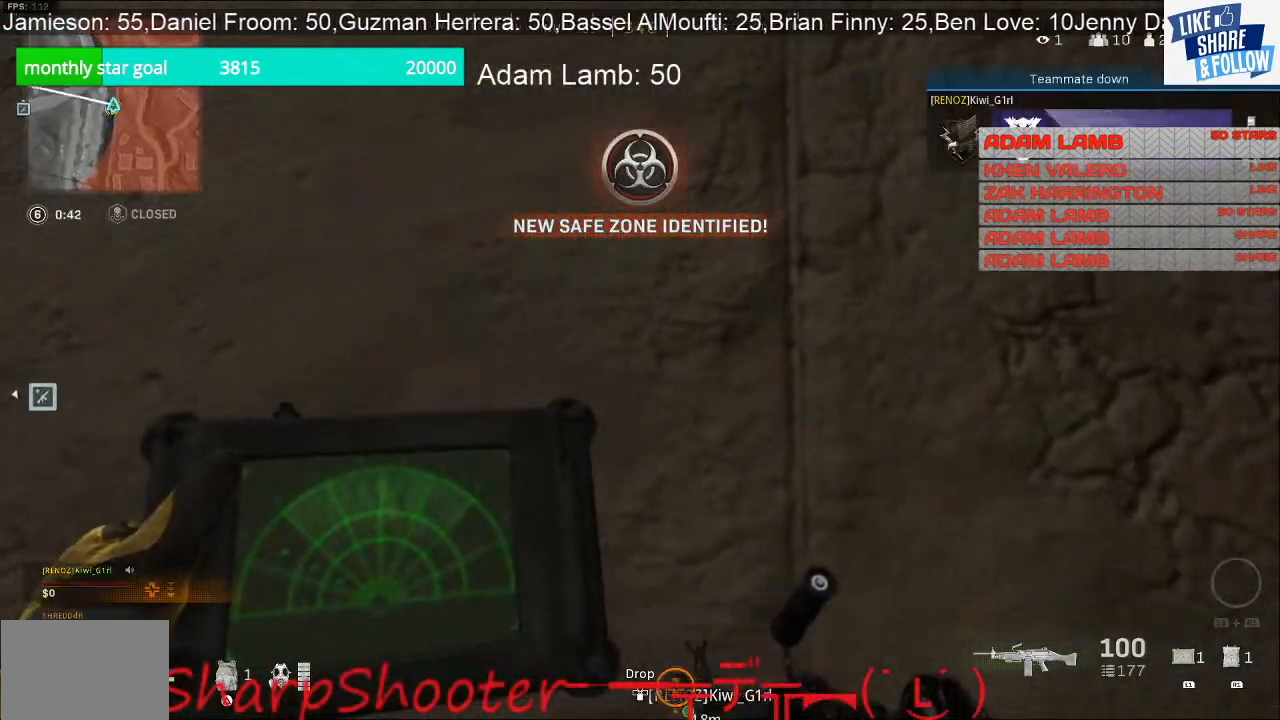
Gameplay with a controller (PlayStation layout); each line is a JSON object with the inputs held at the frame after it. "events" lists button and stick changes between this image and that frame as [ms after this image, input, new state], when the widget could be followed in between. Not read: L3.
{"buttons": [], "left_stick": "left", "right_stick": "center", "events": [[67, "right_stick", "left"], [133, "left_stick", "center"], [267, "left_stick", "left"], [433, "L1", "up"], [500, "right_stick", "center"]]}
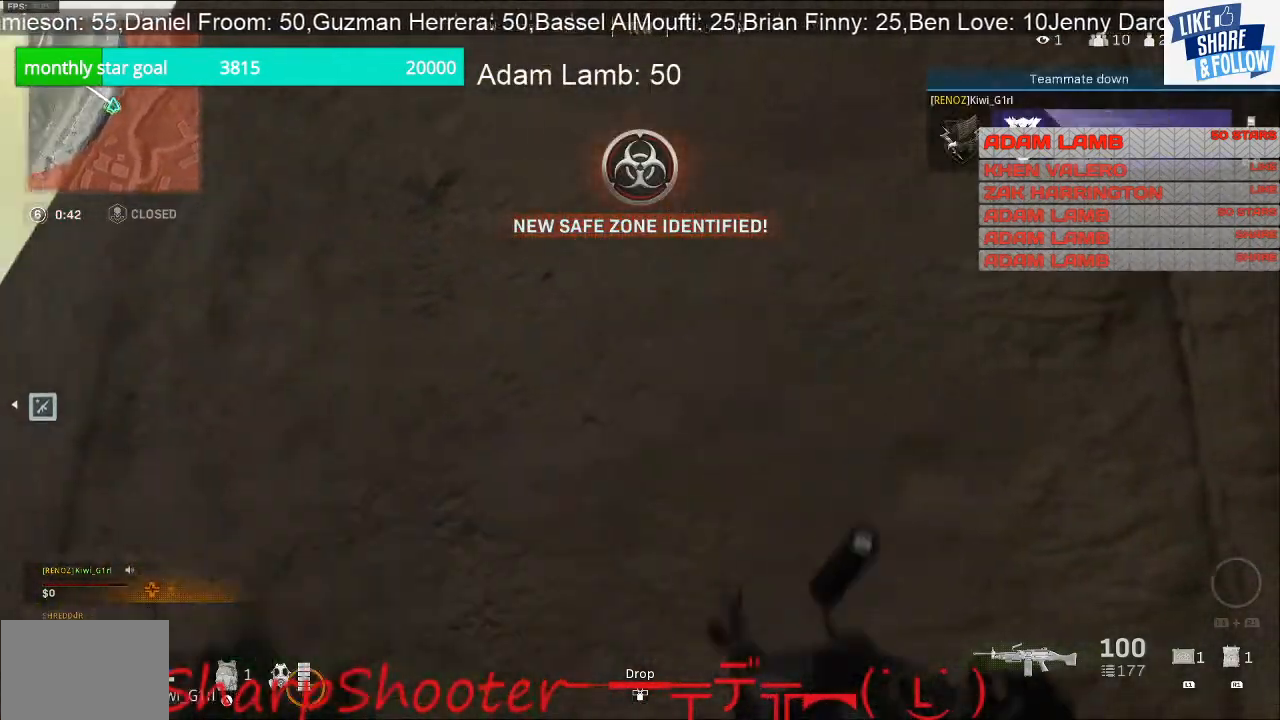
{"buttons": [], "left_stick": "left", "right_stick": "up-right", "events": [[233, "right_stick", "up-right"]]}
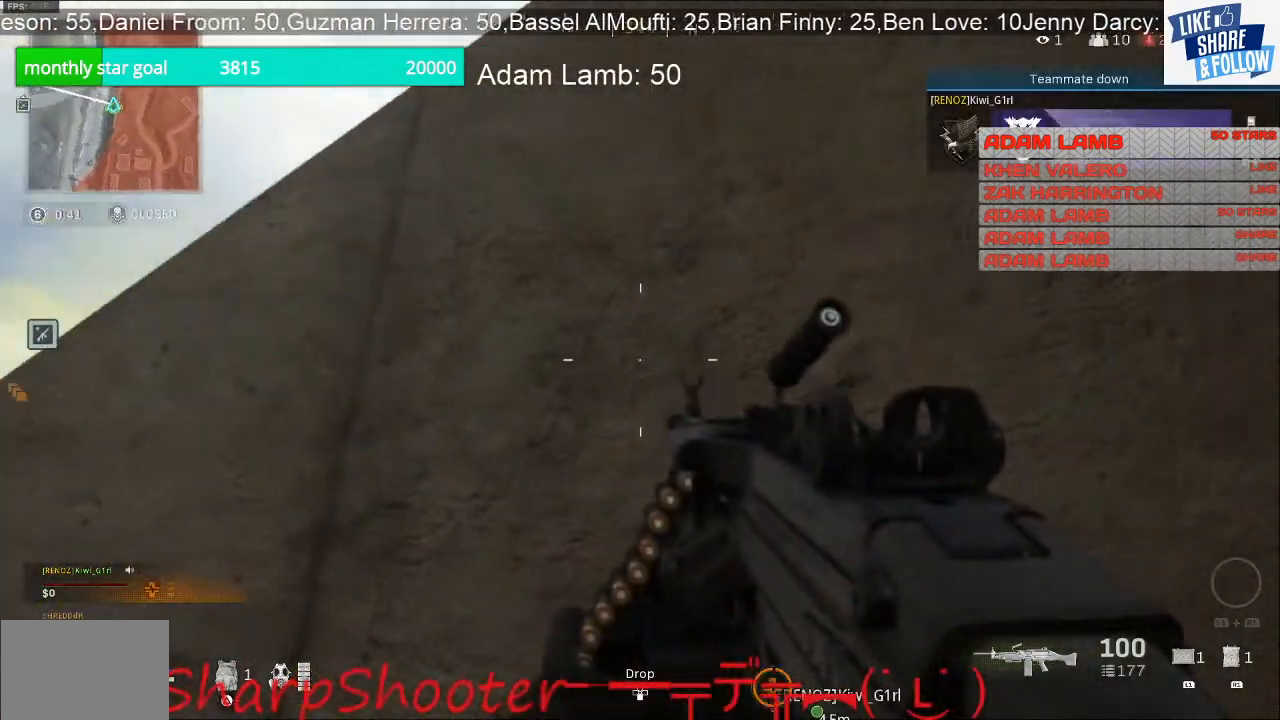
{"buttons": [], "left_stick": "left", "right_stick": "center", "events": [[100, "right_stick", "right"], [367, "right_stick", "center"]]}
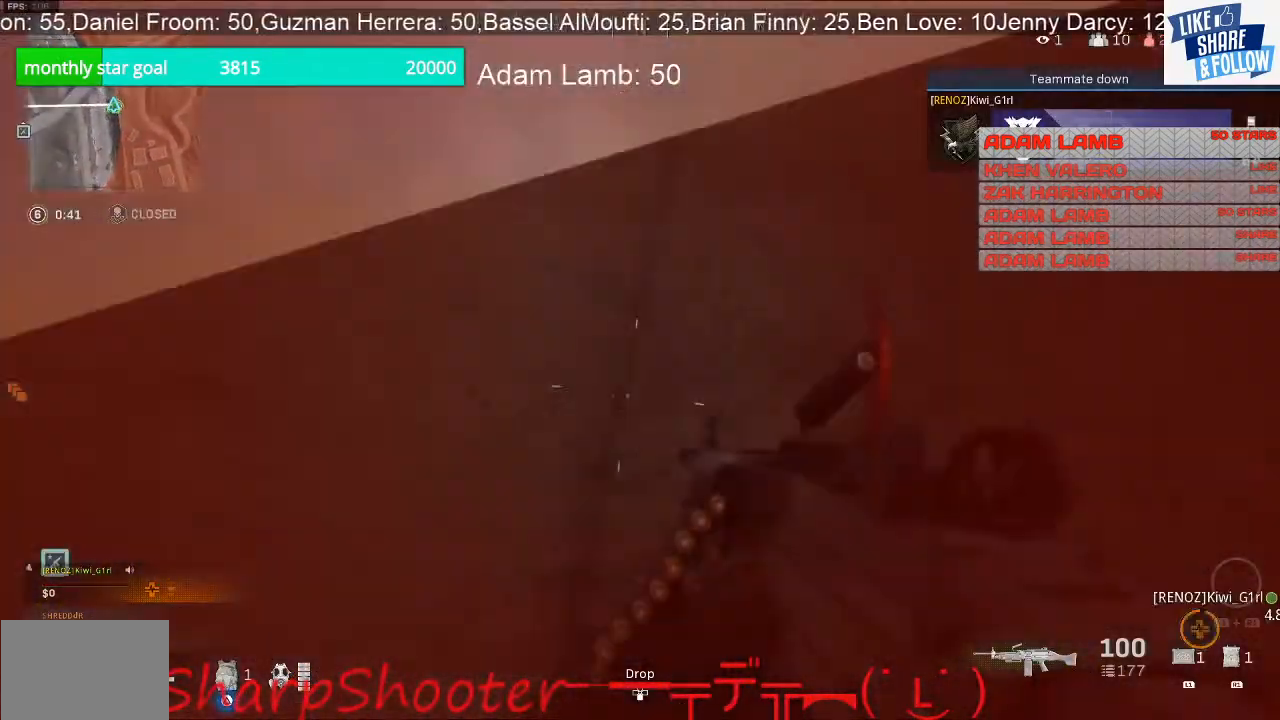
{"buttons": [], "left_stick": "up-left", "right_stick": "down-left", "events": [[167, "R3", "down"], [300, "R3", "up"], [367, "right_stick", "left"], [500, "left_stick", "up-left"], [500, "right_stick", "down-left"]]}
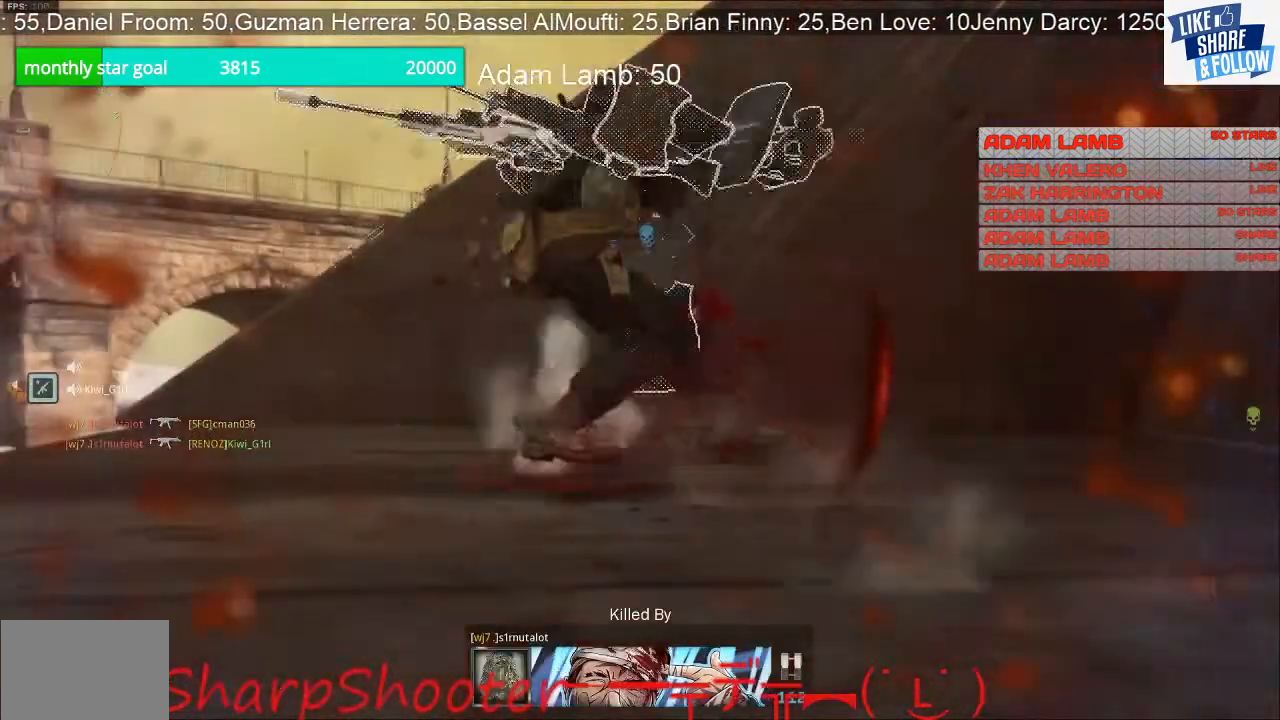
{"buttons": [], "left_stick": "center", "right_stick": "center", "events": [[267, "right_stick", "center"], [333, "left_stick", "center"]]}
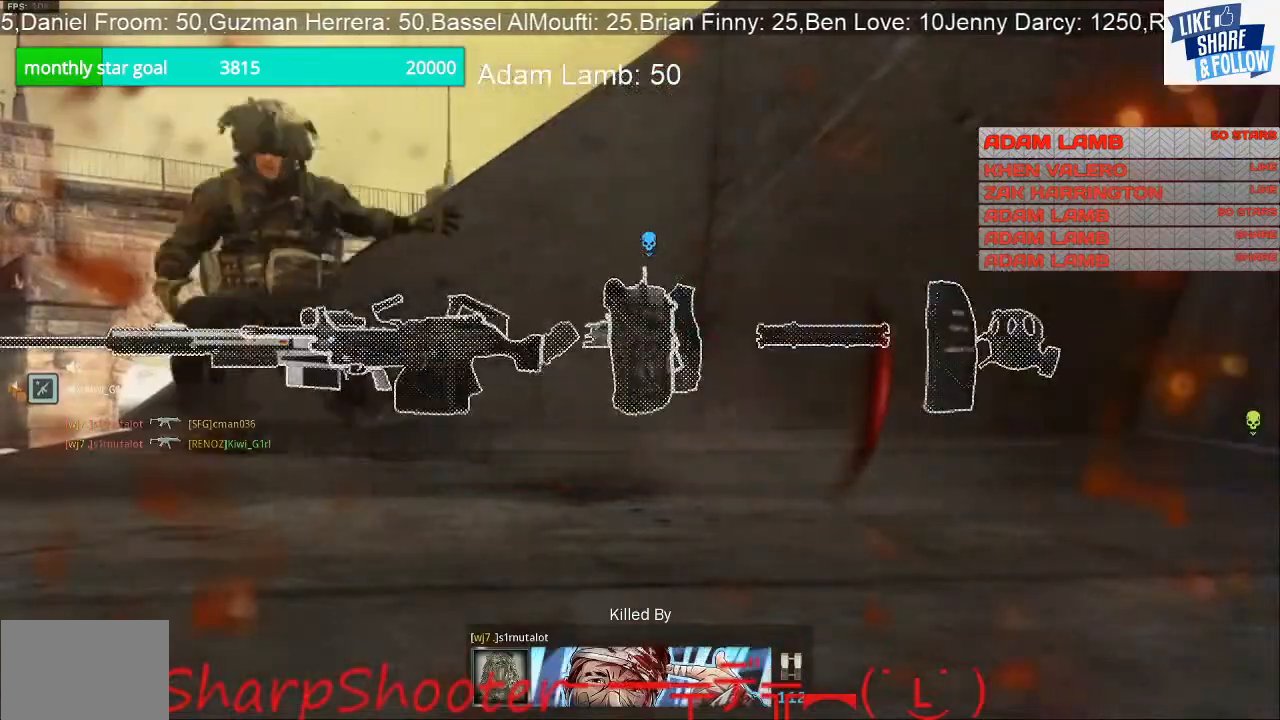
{"buttons": [], "left_stick": "center", "right_stick": "center", "events": []}
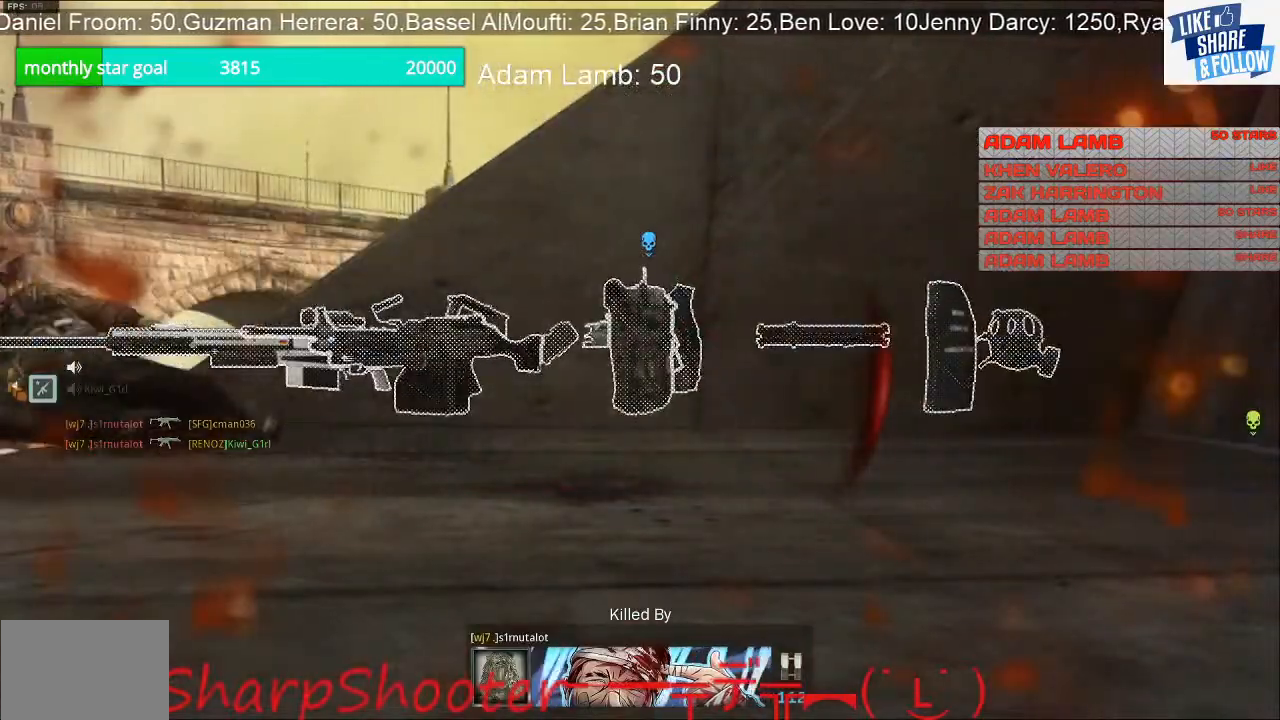
{"buttons": [], "left_stick": "center", "right_stick": "center", "events": []}
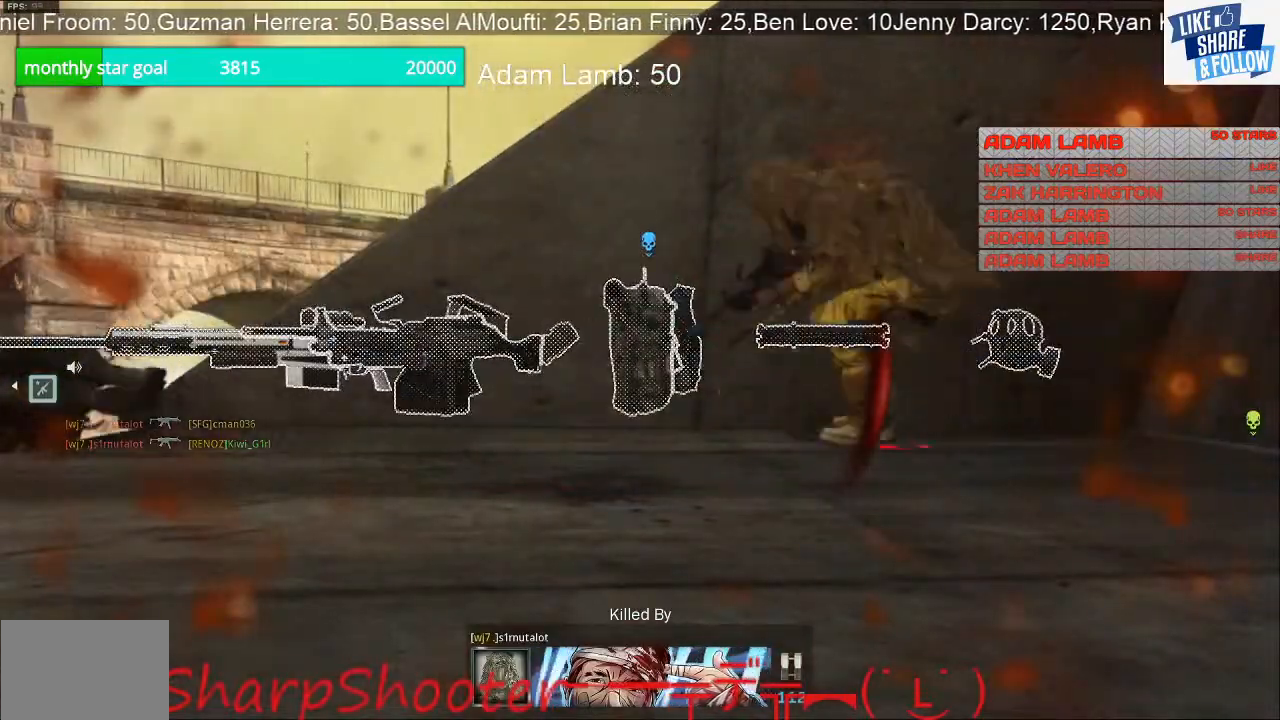
{"buttons": [], "left_stick": "center", "right_stick": "center", "events": []}
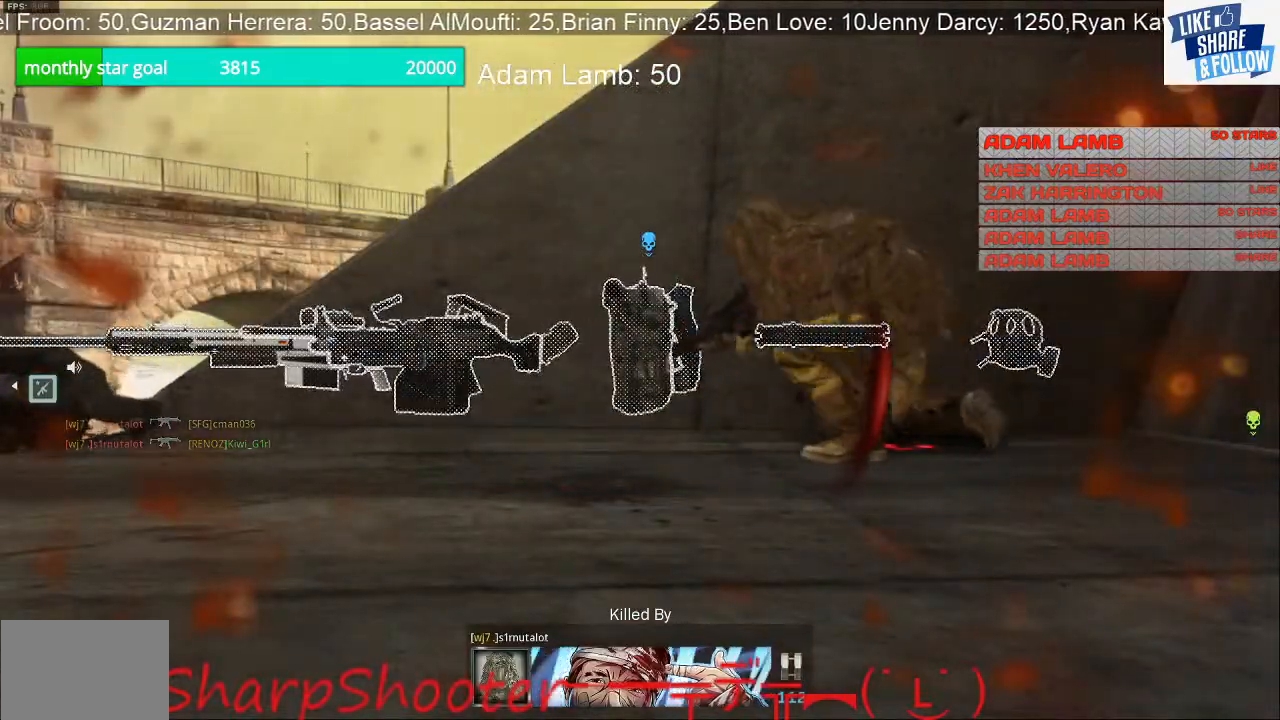
{"buttons": [], "left_stick": "center", "right_stick": "center", "events": []}
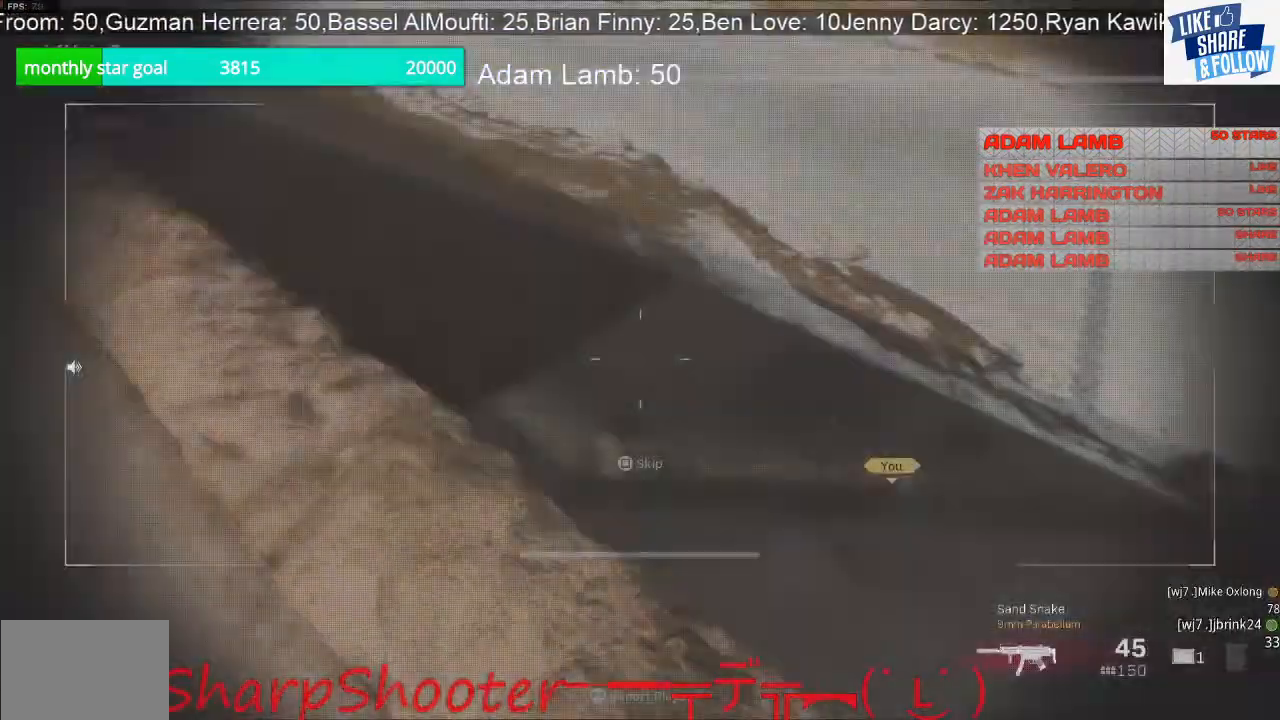
{"buttons": [], "left_stick": "center", "right_stick": "center", "events": []}
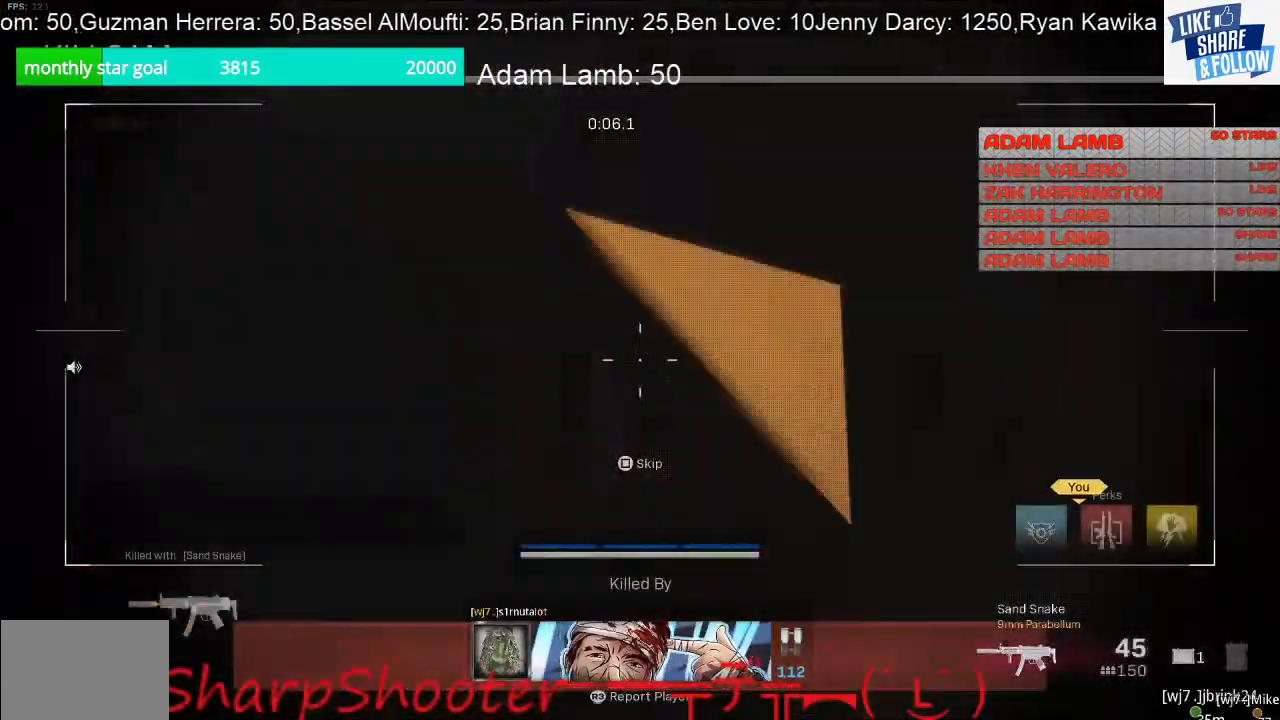
{"buttons": [], "left_stick": "center", "right_stick": "center", "events": []}
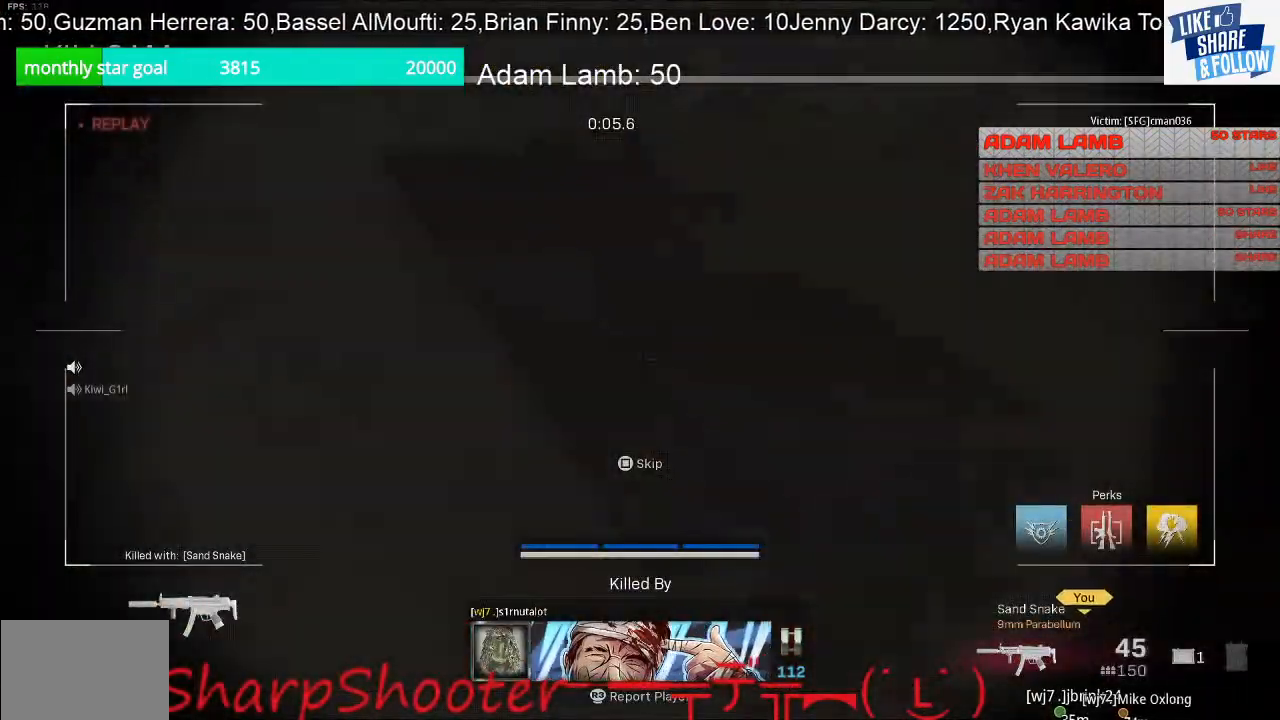
{"buttons": [], "left_stick": "center", "right_stick": "center", "events": [[233, "CROSS", "down"], [367, "CROSS", "up"]]}
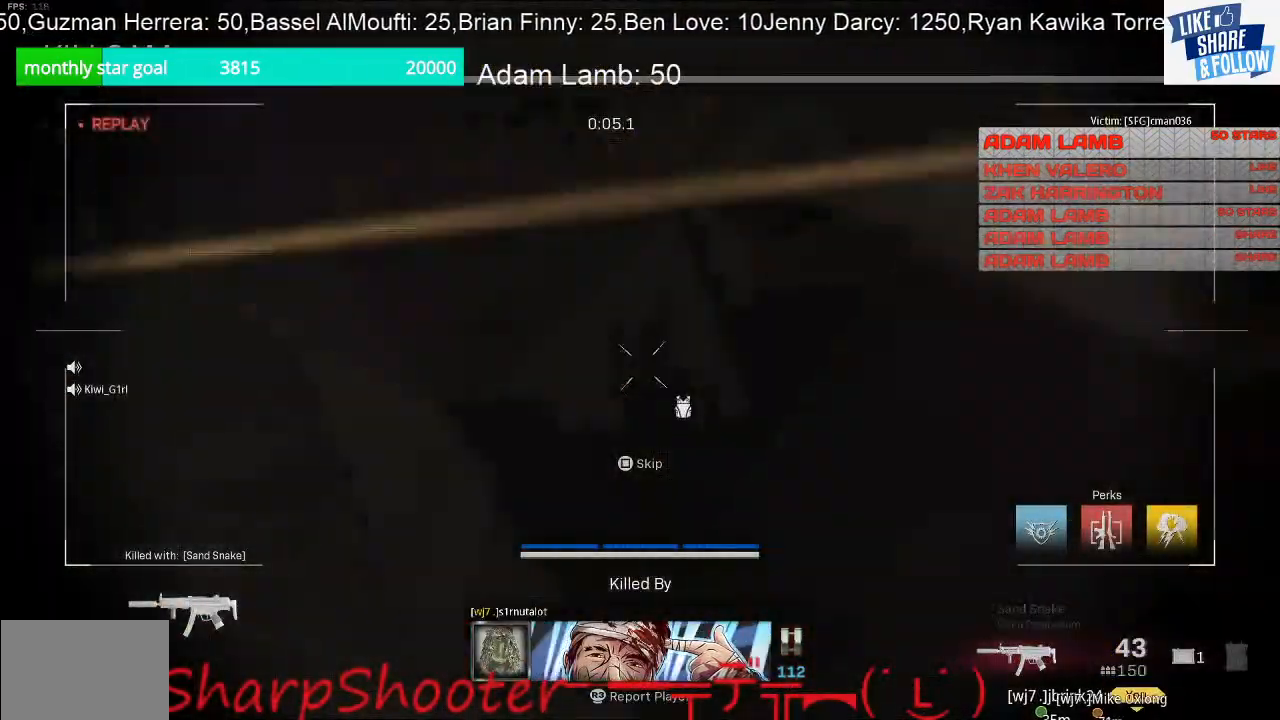
{"buttons": [], "left_stick": "center", "right_stick": "center", "events": []}
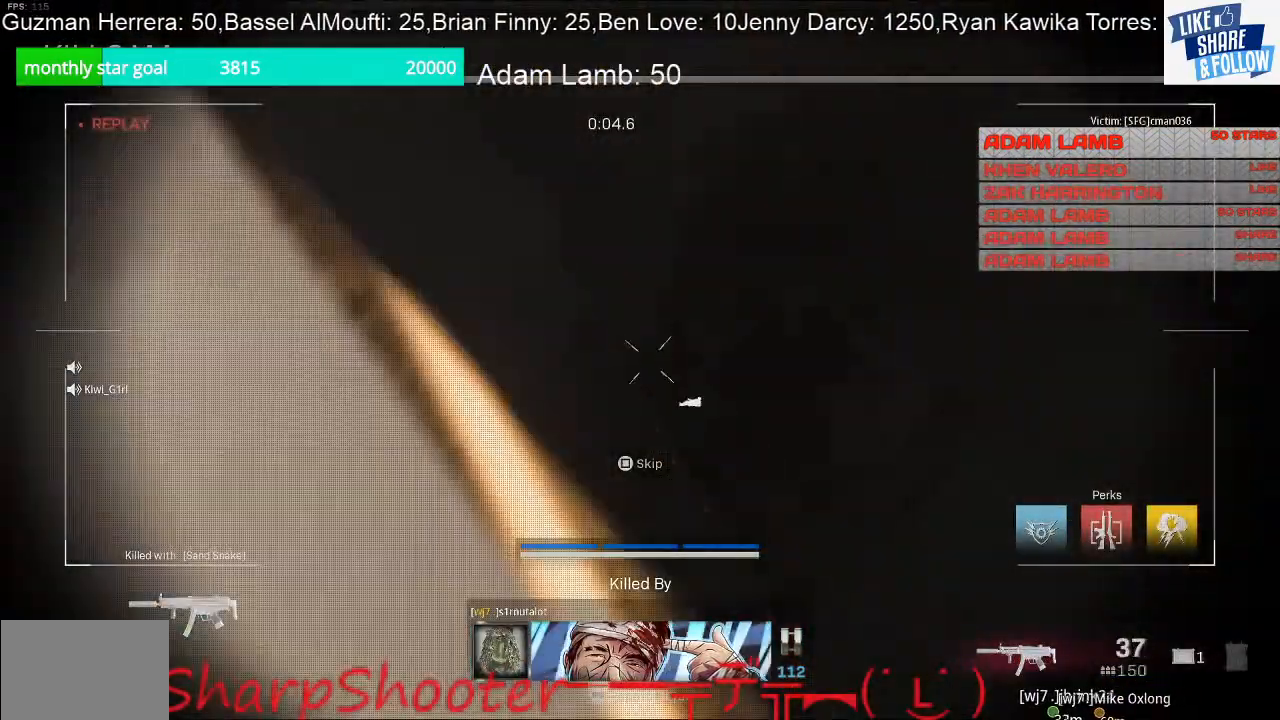
{"buttons": ["SQUARE"], "left_stick": "center", "right_stick": "center", "events": [[133, "DPAD_DOWN", "down"], [267, "DPAD_DOWN", "up"], [400, "SQUARE", "down"]]}
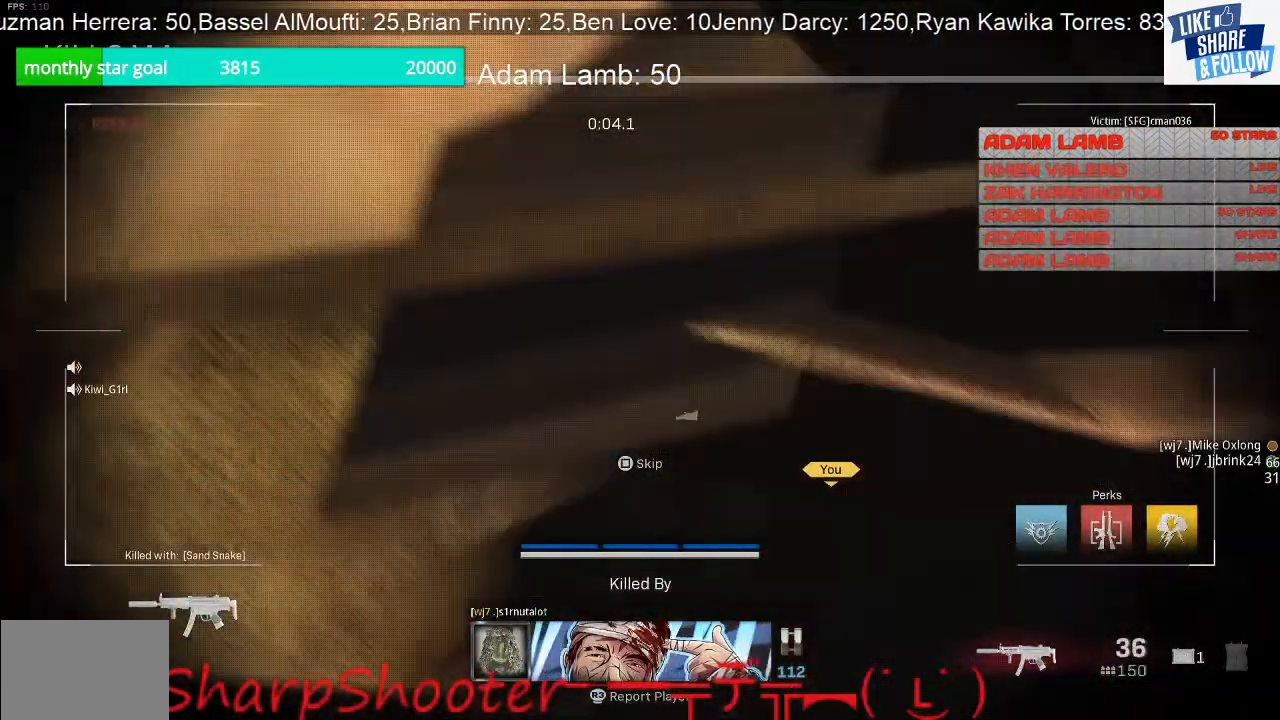
{"buttons": [], "left_stick": "center", "right_stick": "center", "events": [[67, "SQUARE", "up"]]}
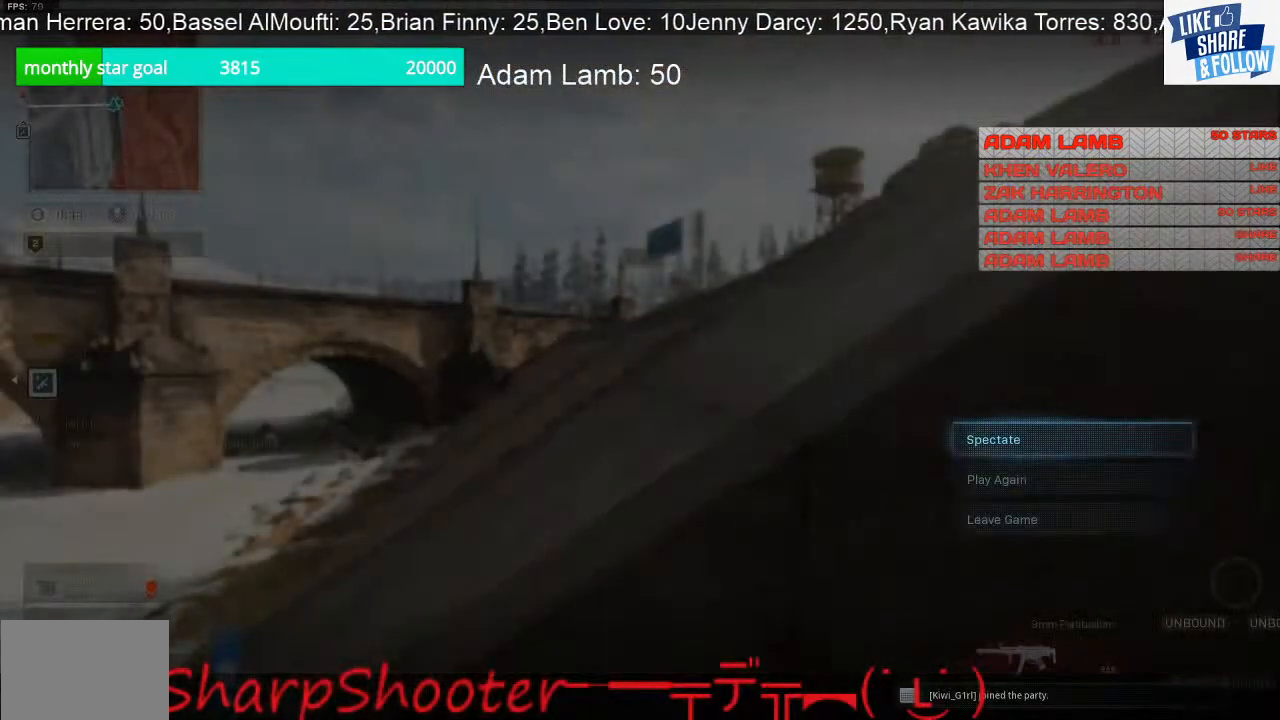
{"buttons": [], "left_stick": "center", "right_stick": "center", "events": [[200, "DPAD_DOWN", "down"], [300, "DPAD_DOWN", "up"]]}
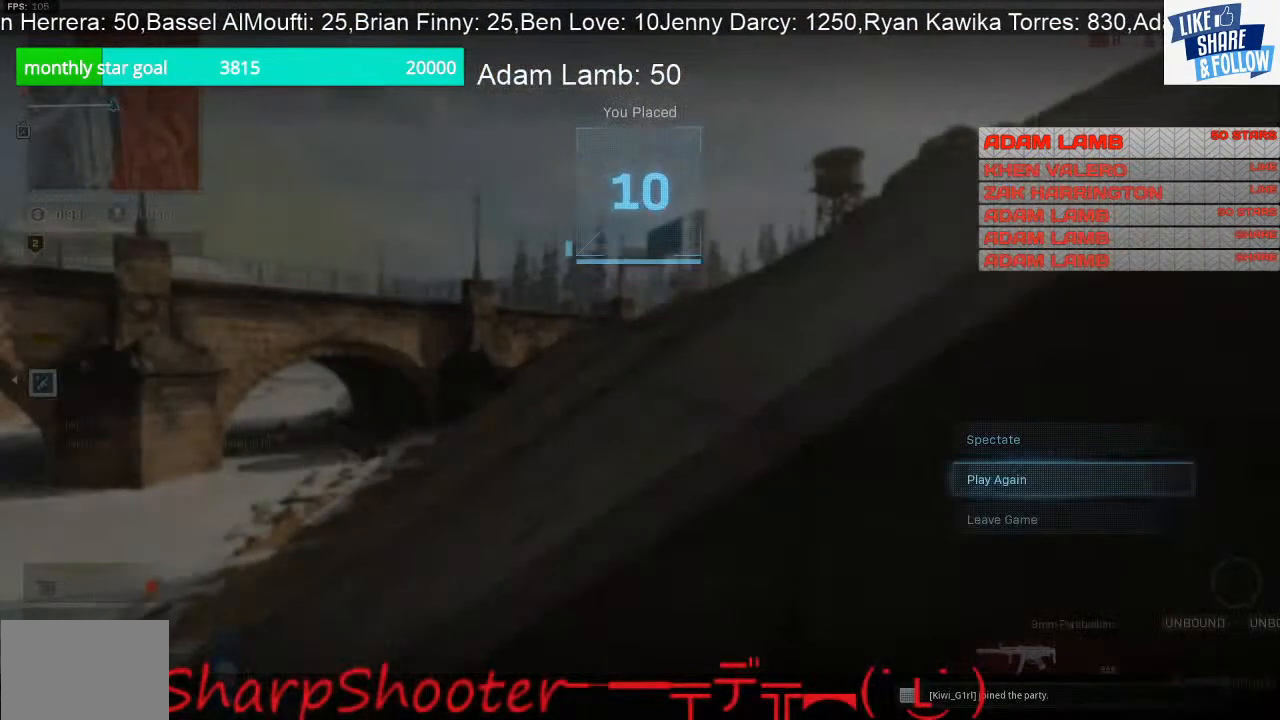
{"buttons": [], "left_stick": "center", "right_stick": "center", "events": [[67, "DPAD_DOWN", "down"], [167, "DPAD_DOWN", "up"], [233, "CROSS", "down"], [367, "CROSS", "up"]]}
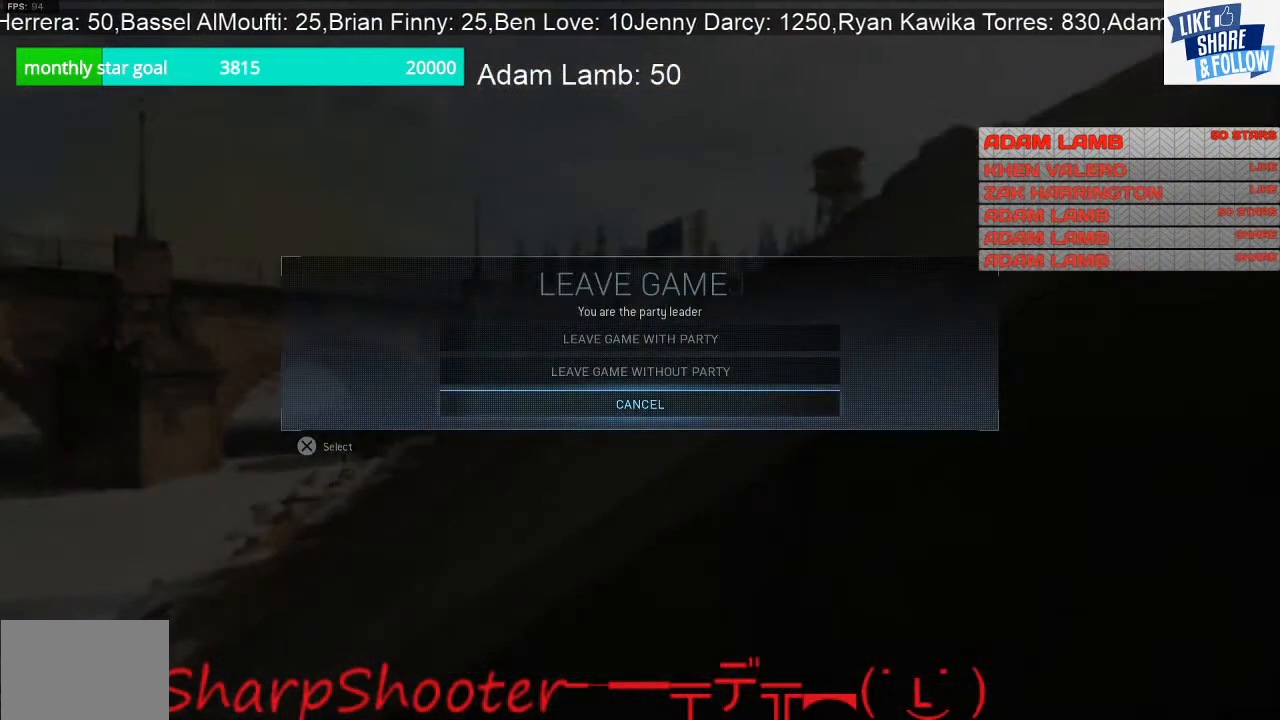
{"buttons": ["DPAD_UP"], "left_stick": "center", "right_stick": "center", "events": [[200, "DPAD_DOWN", "down"], [300, "DPAD_DOWN", "up"], [467, "DPAD_UP", "down"]]}
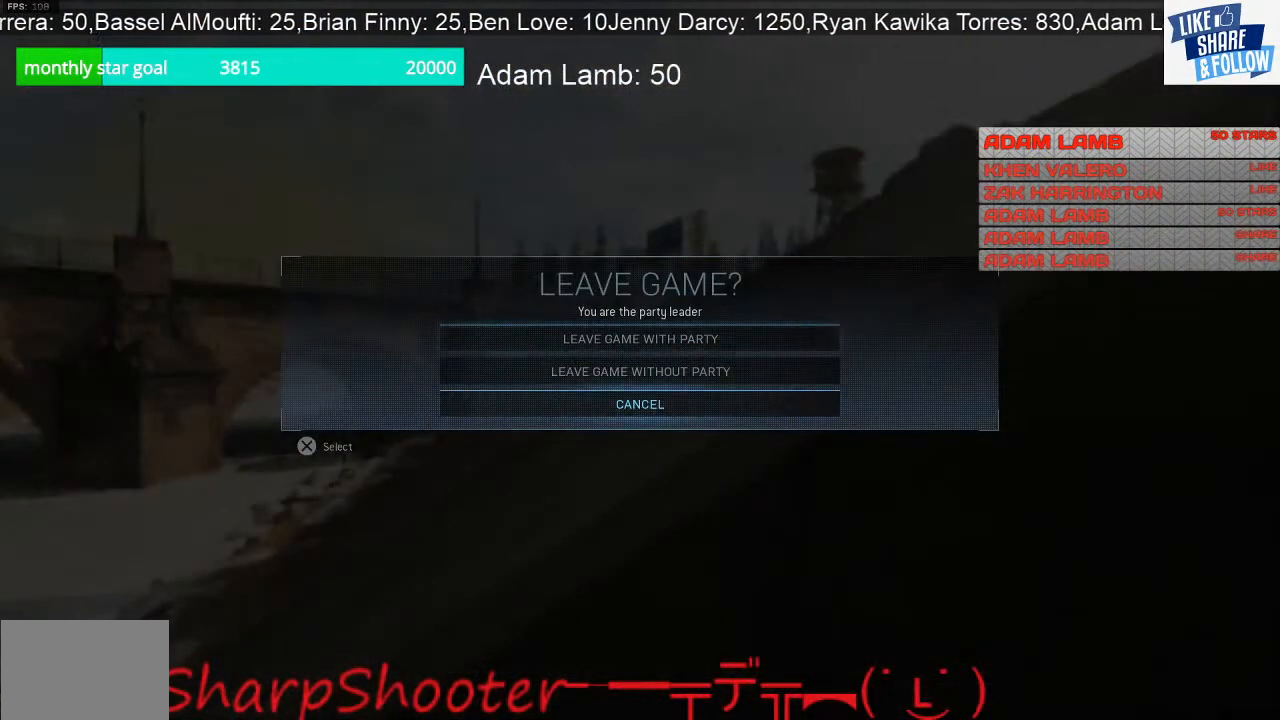
{"buttons": [], "left_stick": "center", "right_stick": "center", "events": [[33, "DPAD_UP", "up"]]}
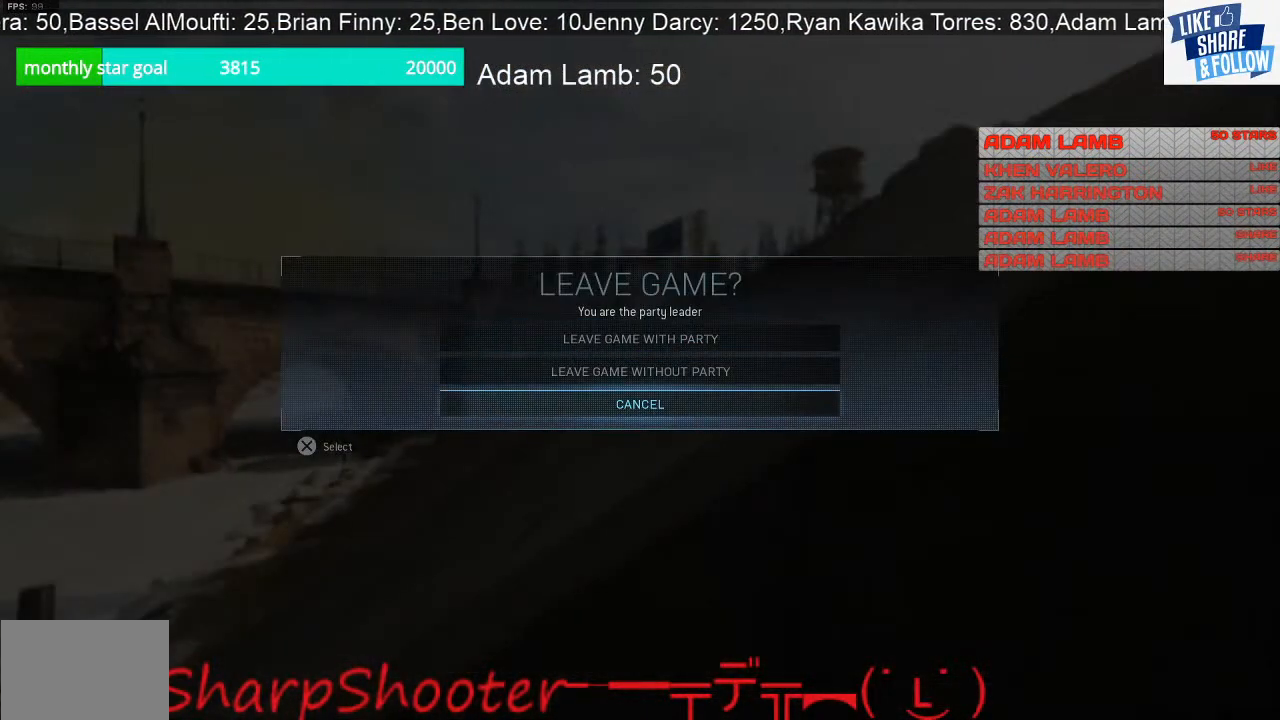
{"buttons": ["CROSS"], "left_stick": "center", "right_stick": "center", "events": [[33, "DPAD_UP", "down"], [100, "DPAD_UP", "up"], [200, "DPAD_UP", "down"], [300, "DPAD_UP", "up"], [367, "CROSS", "down"]]}
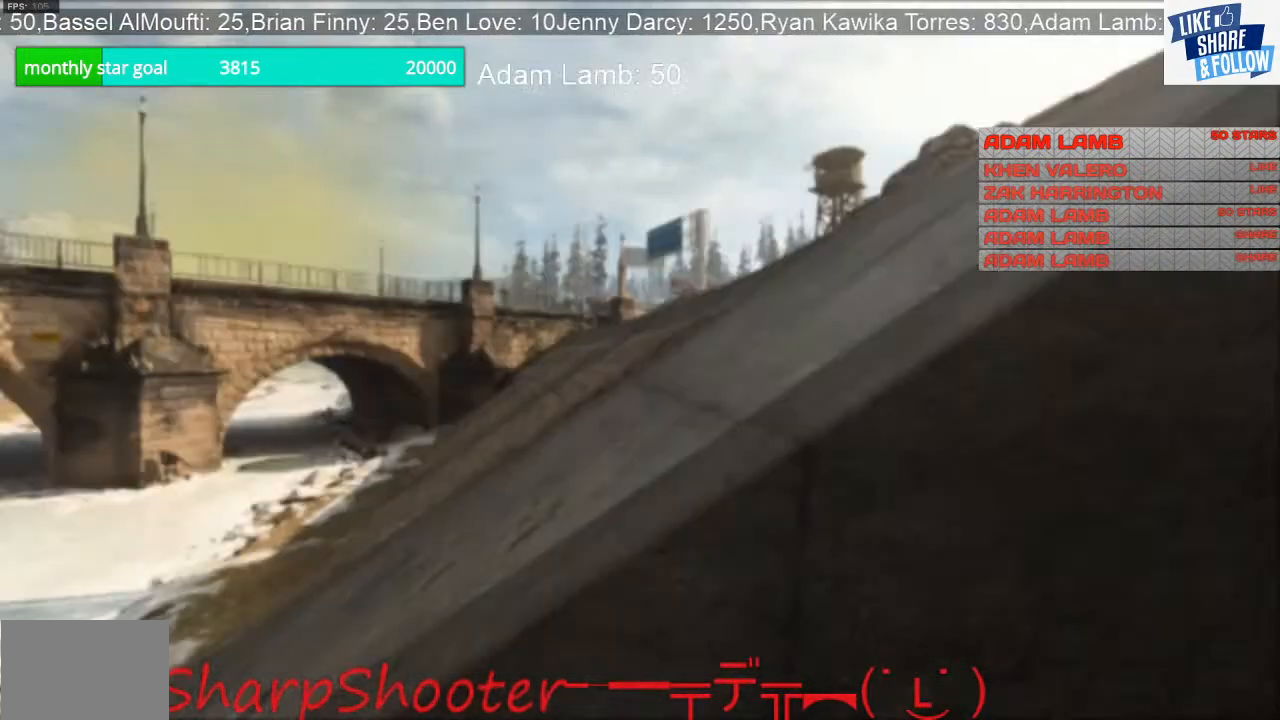
{"buttons": [], "left_stick": "center", "right_stick": "center", "events": [[33, "CROSS", "up"]]}
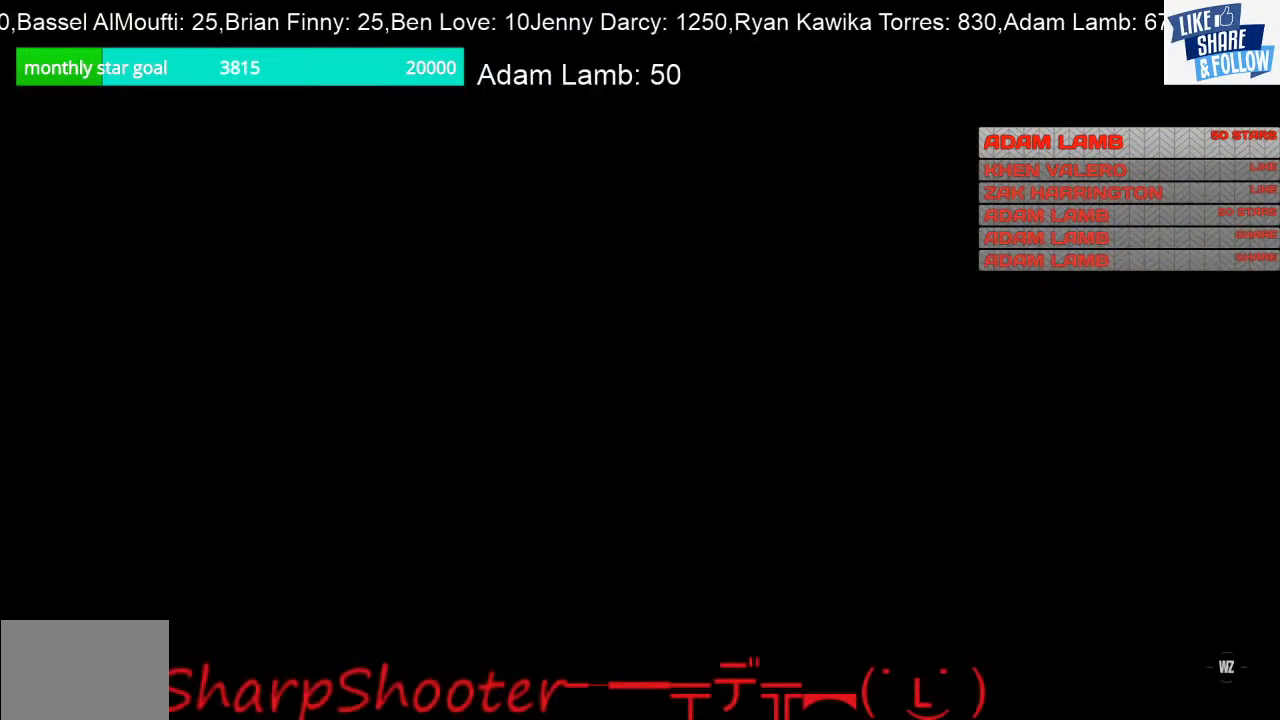
{"buttons": [], "left_stick": "center", "right_stick": "center", "events": []}
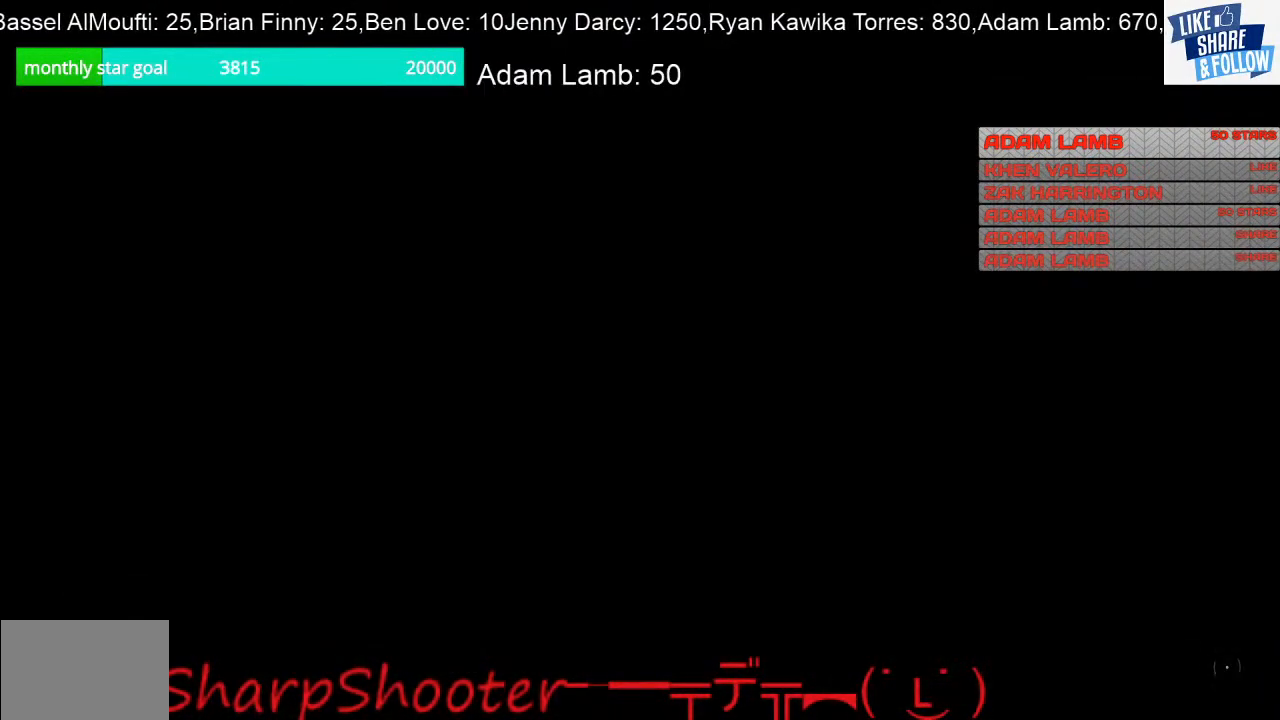
{"buttons": [], "left_stick": "center", "right_stick": "center", "events": []}
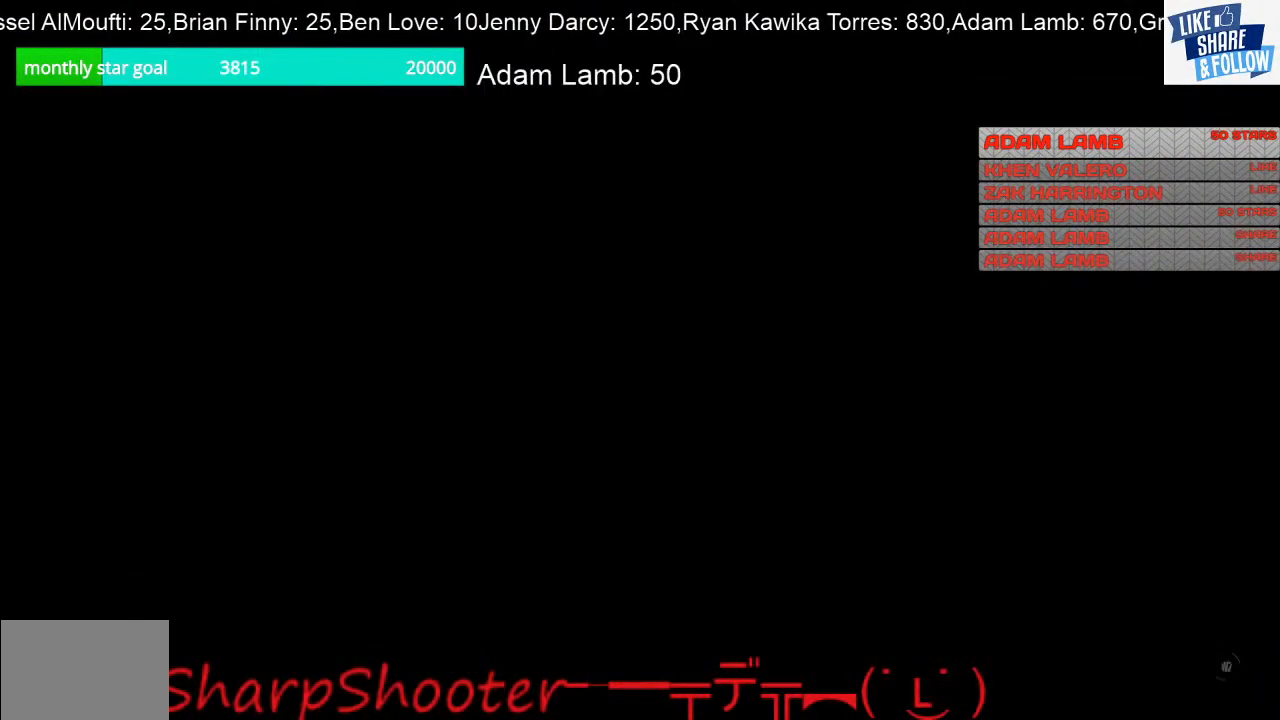
{"buttons": [], "left_stick": "center", "right_stick": "center", "events": []}
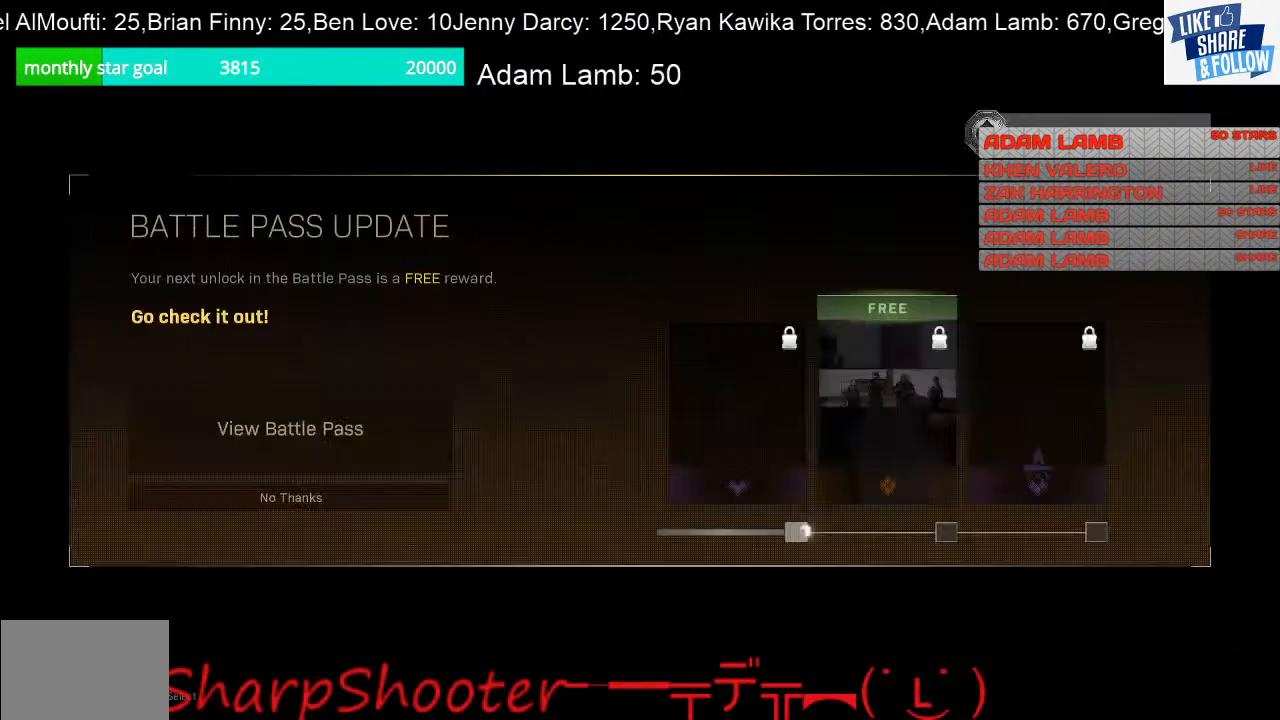
{"buttons": [], "left_stick": "center", "right_stick": "center", "events": []}
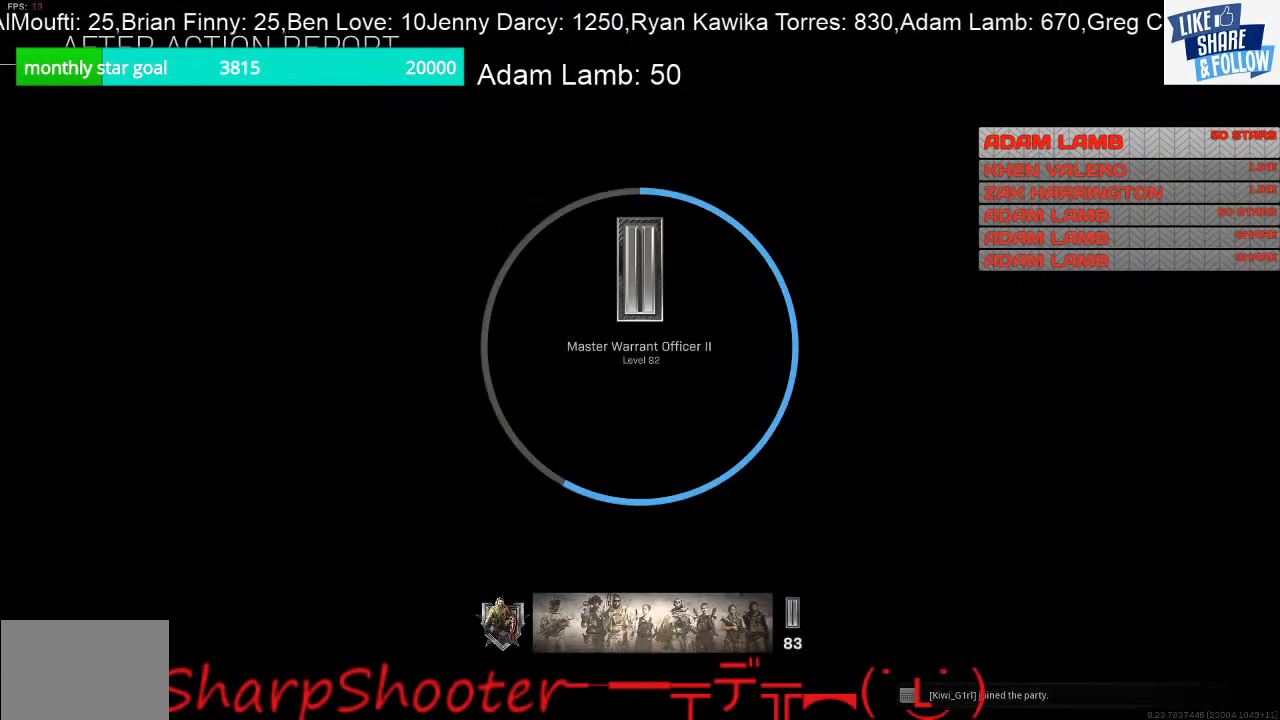
{"buttons": ["CROSS"], "left_stick": "center", "right_stick": "center", "events": [[433, "CROSS", "down"]]}
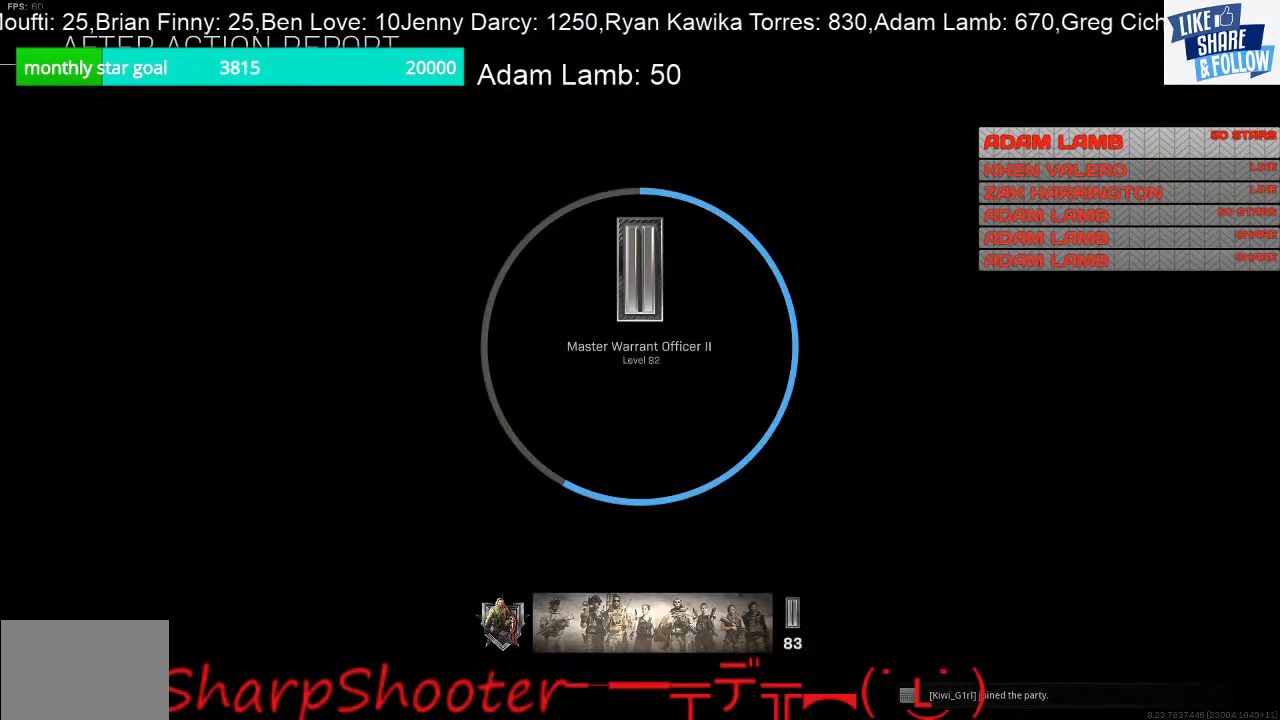
{"buttons": [], "left_stick": "center", "right_stick": "center", "events": [[33, "CROSS", "up"]]}